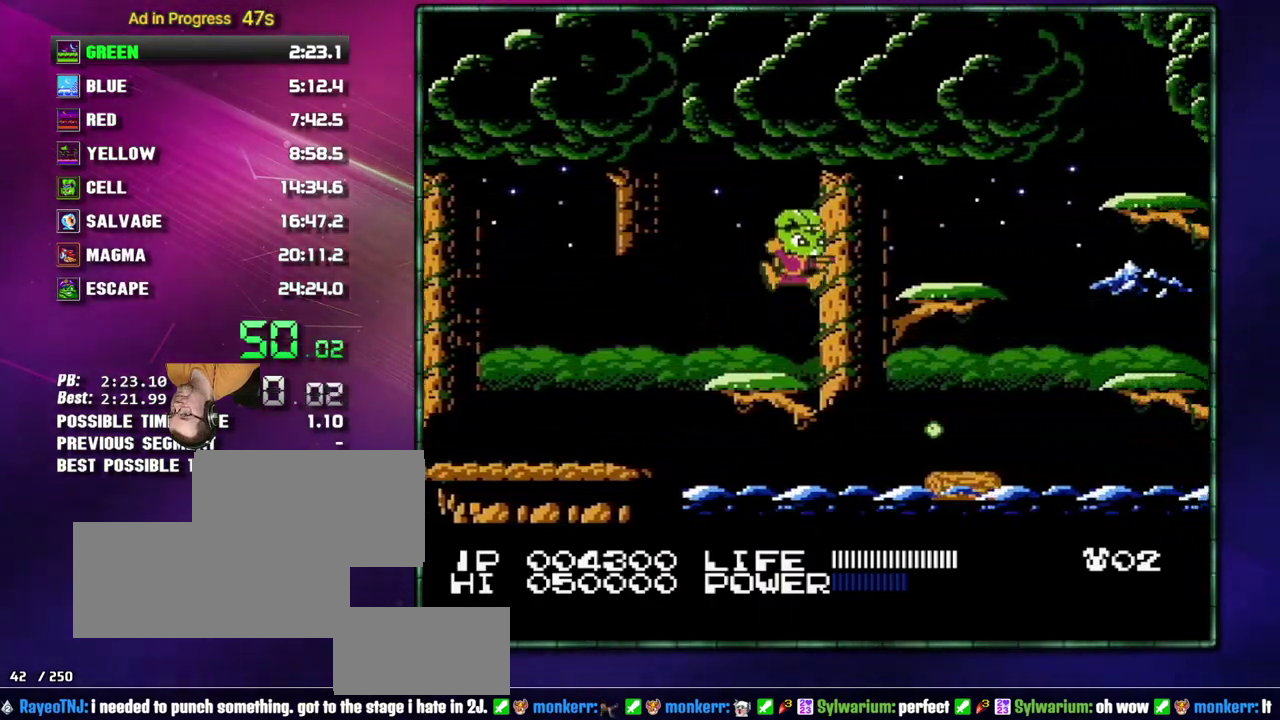
Gameplay with a controller (Nintendo layout); each line is a JSON object with the inputs held at the frame after it. "events" lists button and stick changes between this image and that frame as [ms after this image, input, new state], when the widget could be followed in between. Not read: L3 R3 SELECT.
{"buttons": ["A", "DPAD_RIGHT"], "events": [[150, "A", "up"], [467, "A", "down"]]}
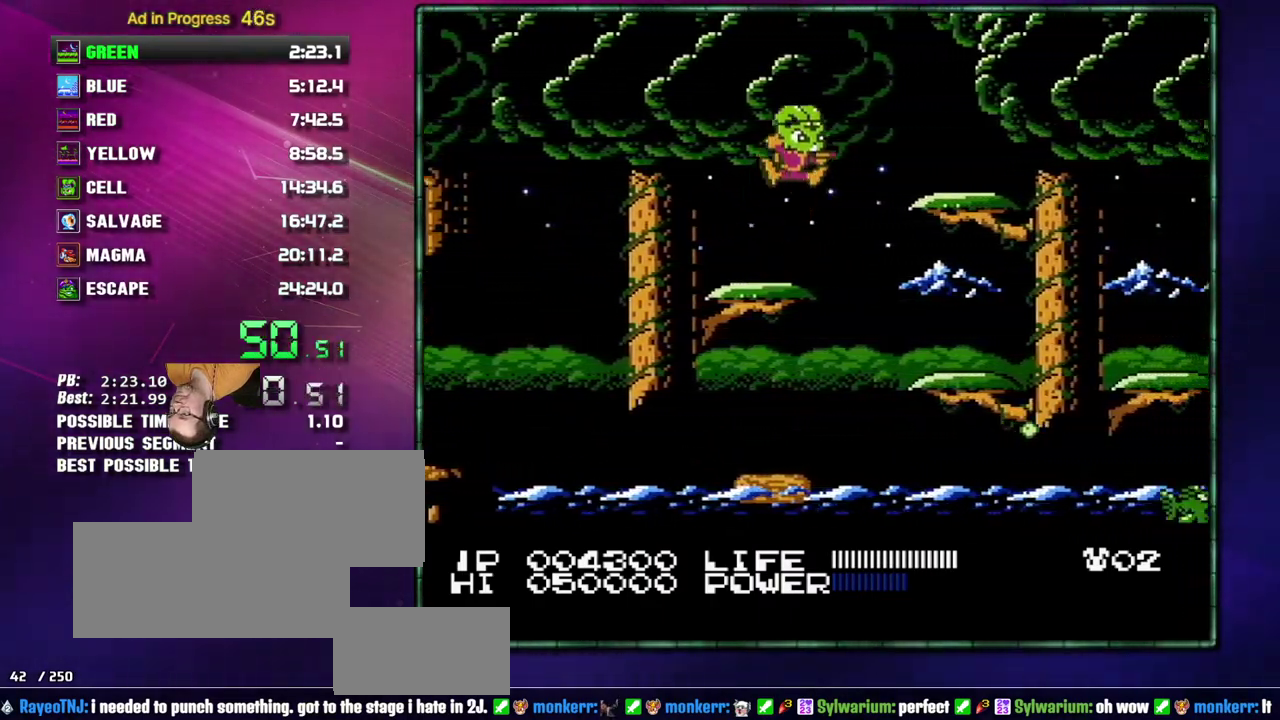
{"buttons": ["A", "DPAD_RIGHT"], "events": [[150, "A", "up"], [433, "A", "down"]]}
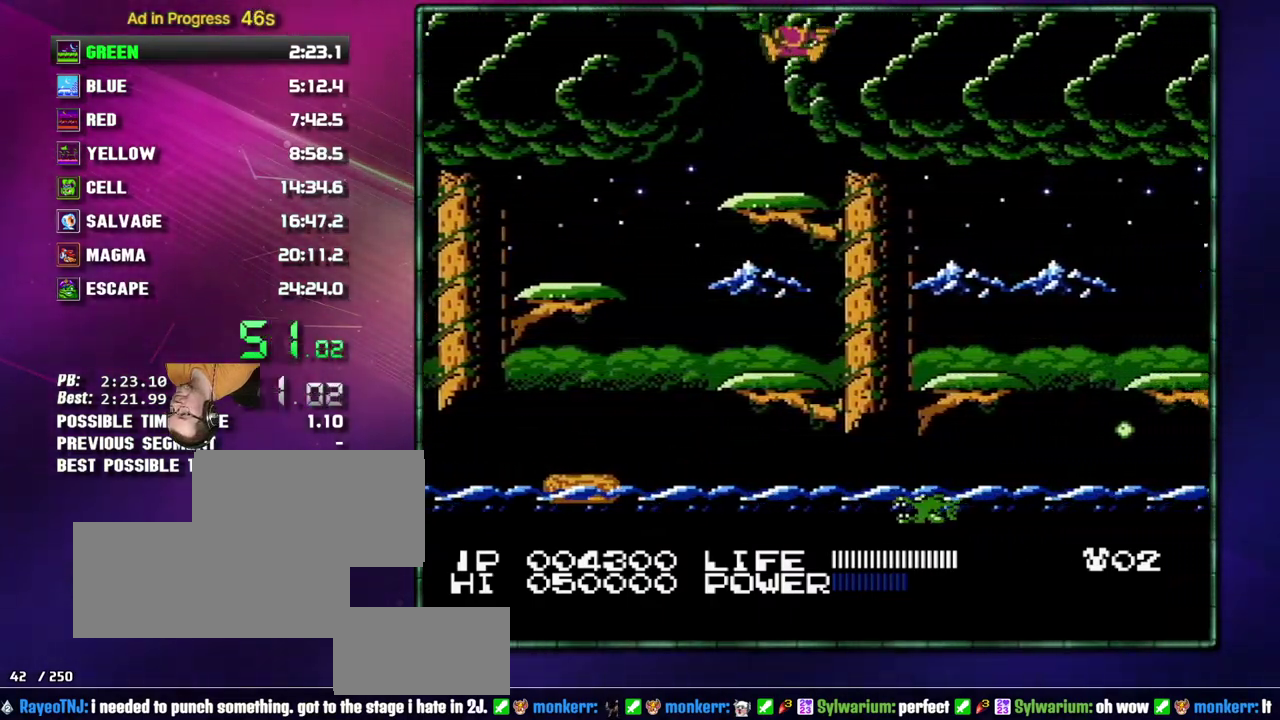
{"buttons": ["DPAD_RIGHT"], "events": [[50, "A", "up"]]}
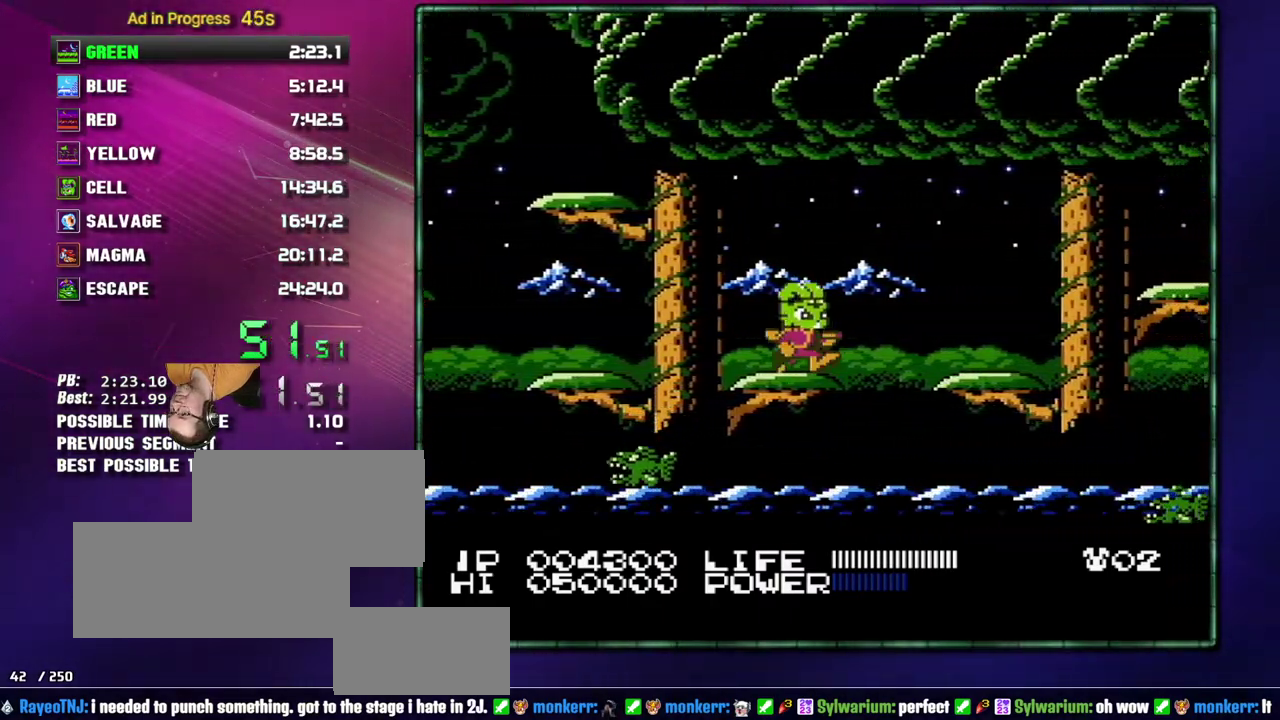
{"buttons": ["DPAD_RIGHT"], "events": [[83, "A", "down"], [333, "A", "up"]]}
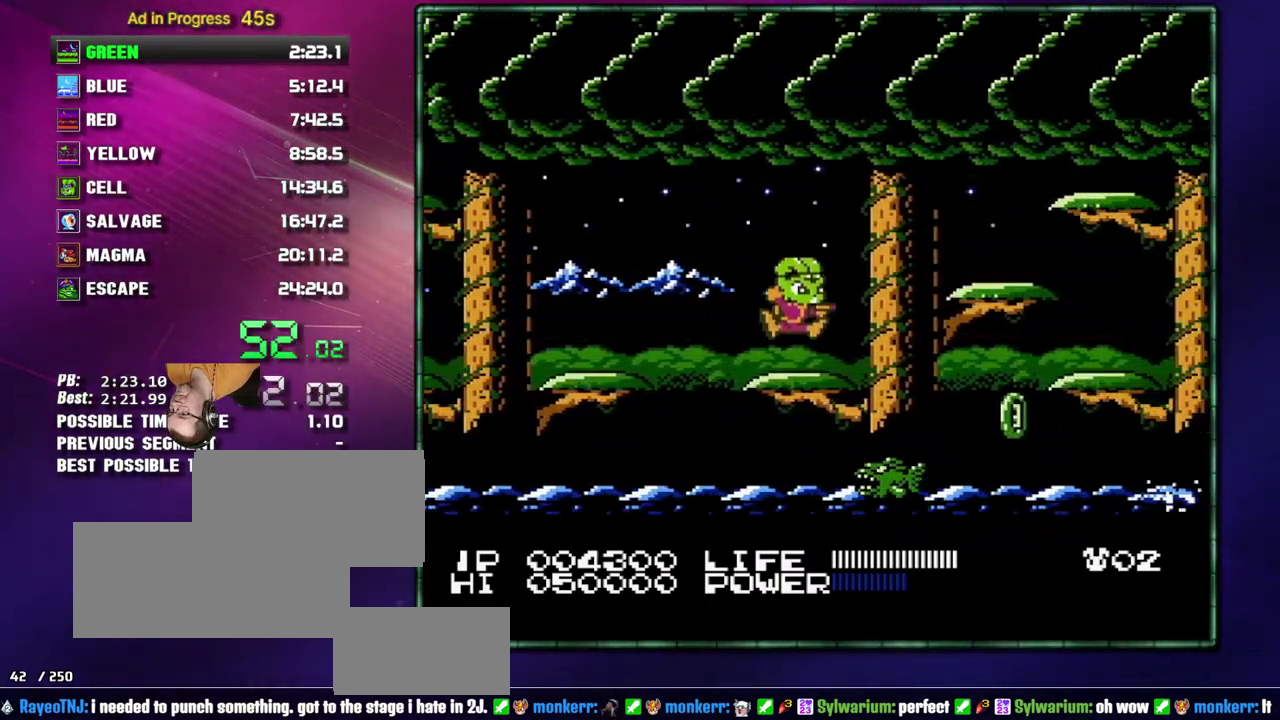
{"buttons": ["DPAD_RIGHT"], "events": [[117, "A", "down"], [233, "A", "up"]]}
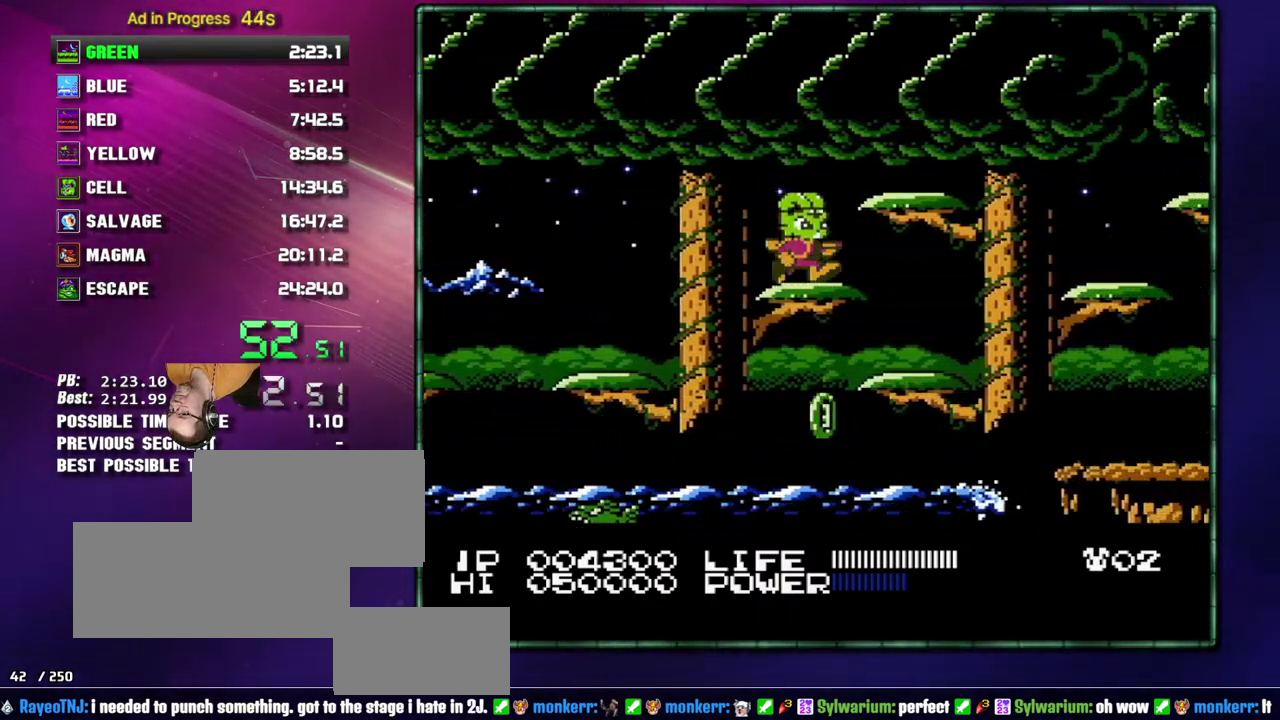
{"buttons": ["DPAD_RIGHT"], "events": [[50, "A", "down"], [150, "A", "up"], [367, "A", "down"], [467, "A", "up"]]}
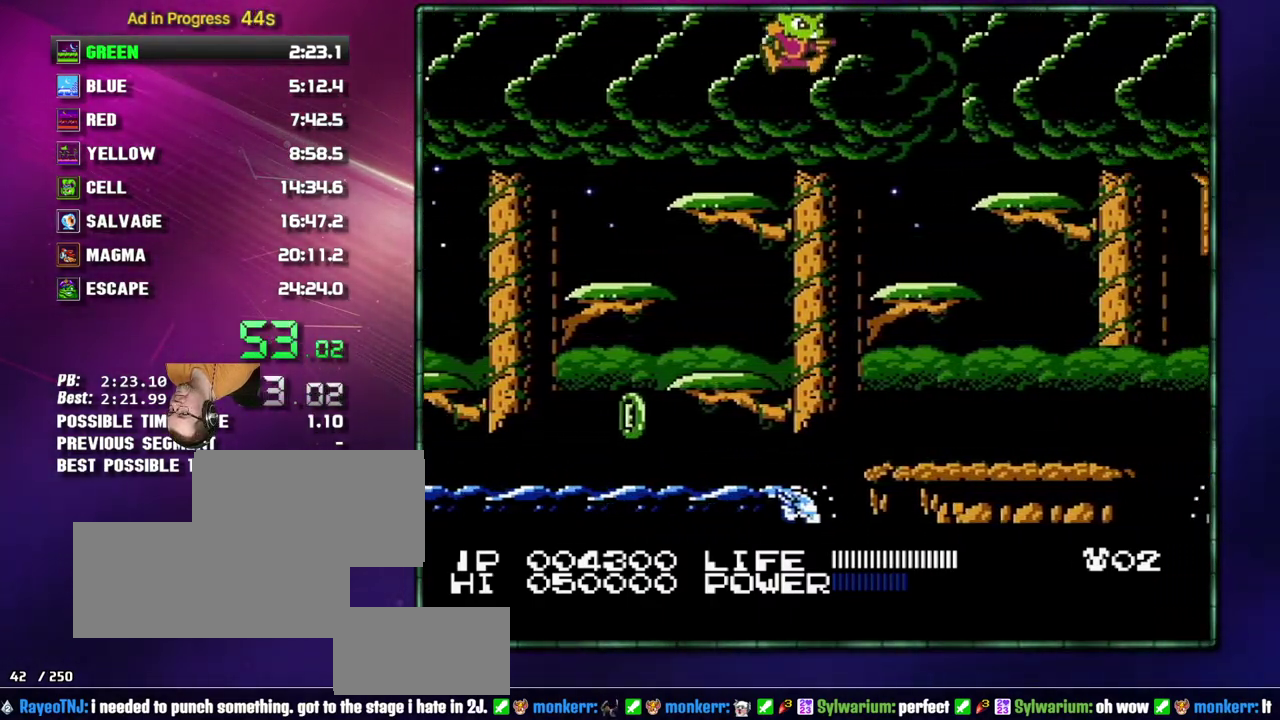
{"buttons": ["DPAD_RIGHT"], "events": [[400, "A", "down"], [483, "A", "up"]]}
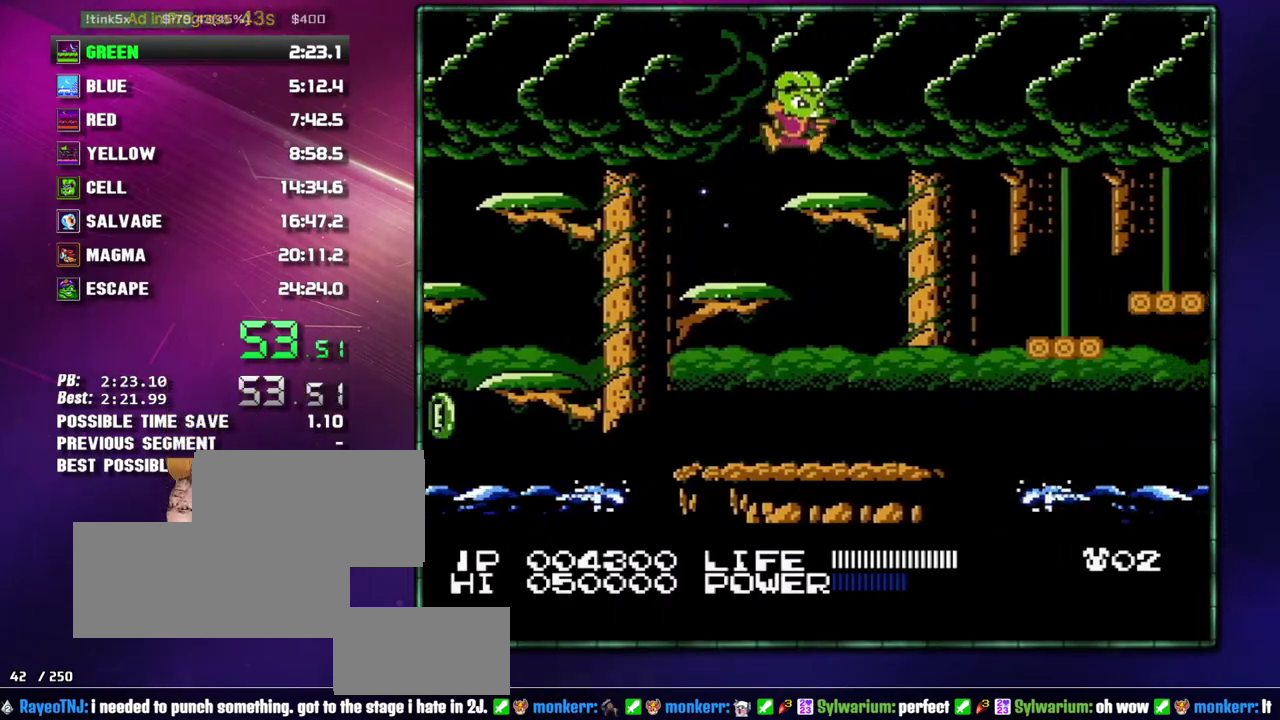
{"buttons": ["DPAD_RIGHT"], "events": [[217, "A", "down"], [267, "A", "up"]]}
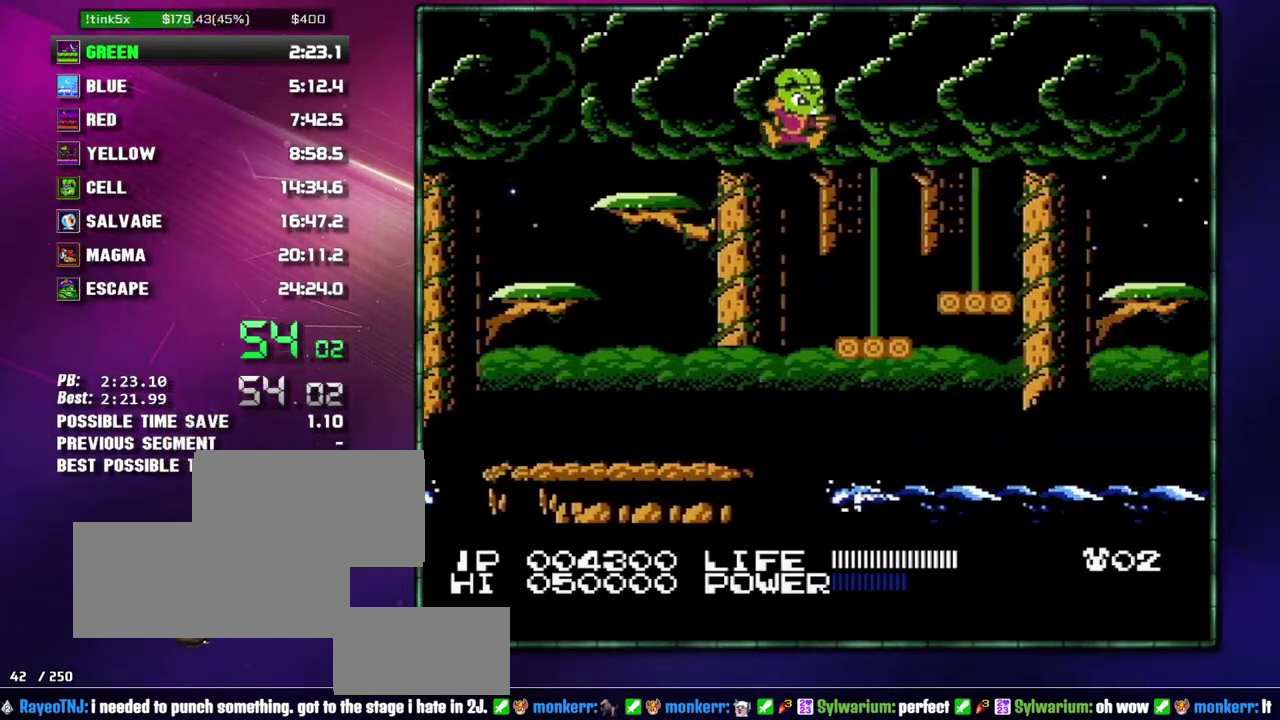
{"buttons": ["DPAD_RIGHT"], "events": []}
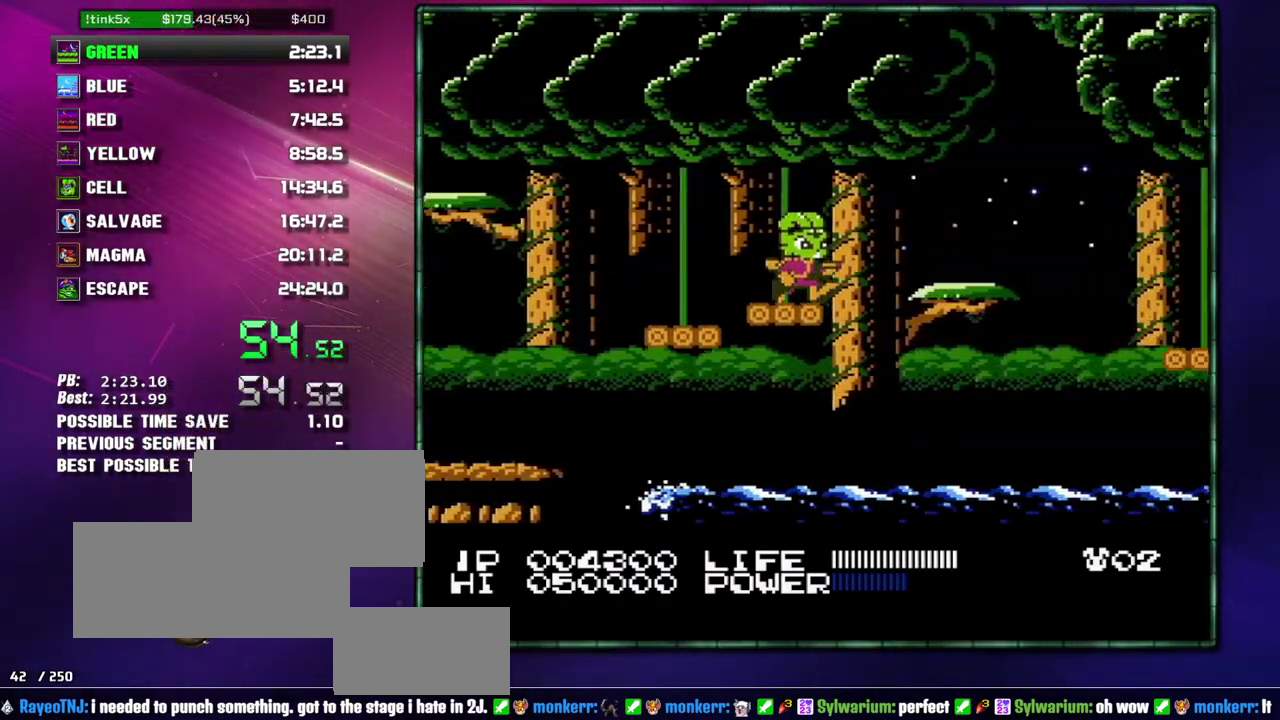
{"buttons": [], "events": [[50, "A", "down"], [183, "A", "up"], [367, "B", "down"], [433, "B", "up"], [483, "DPAD_RIGHT", "up"]]}
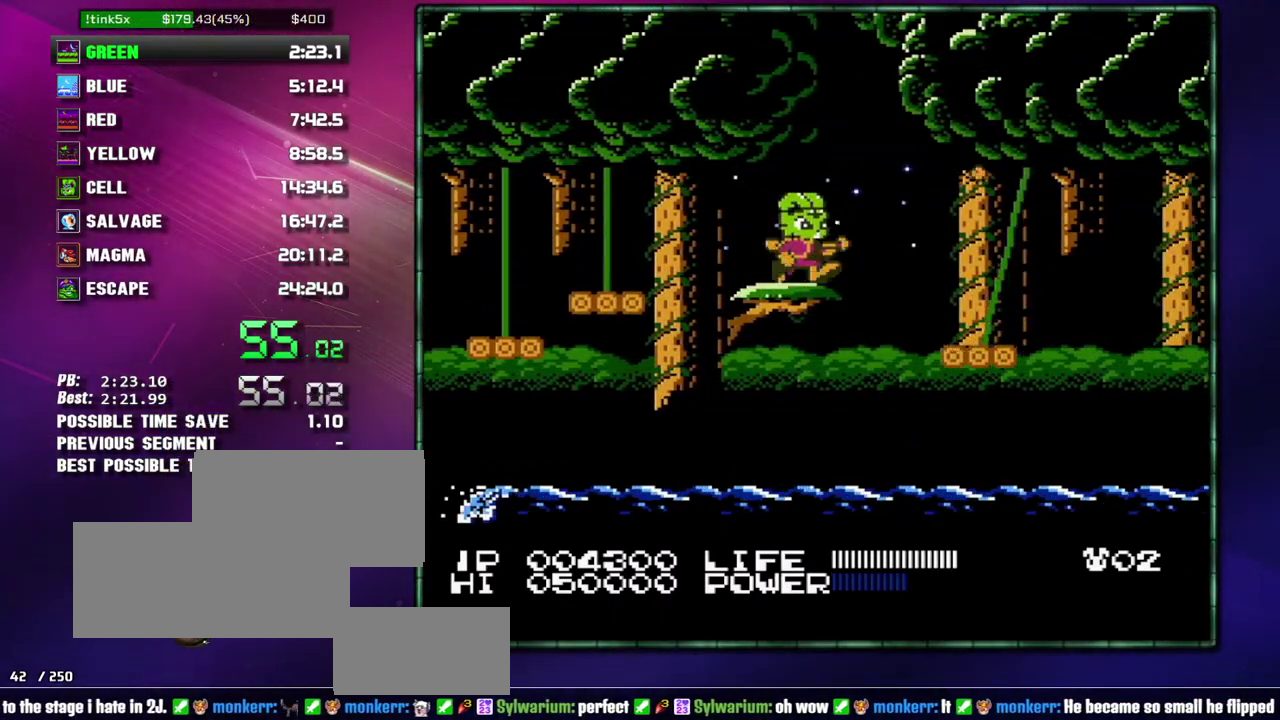
{"buttons": ["B"], "events": [[17, "B", "down"], [83, "B", "up"], [183, "B", "down"], [233, "B", "up"], [300, "B", "down"], [400, "B", "up"], [467, "B", "down"]]}
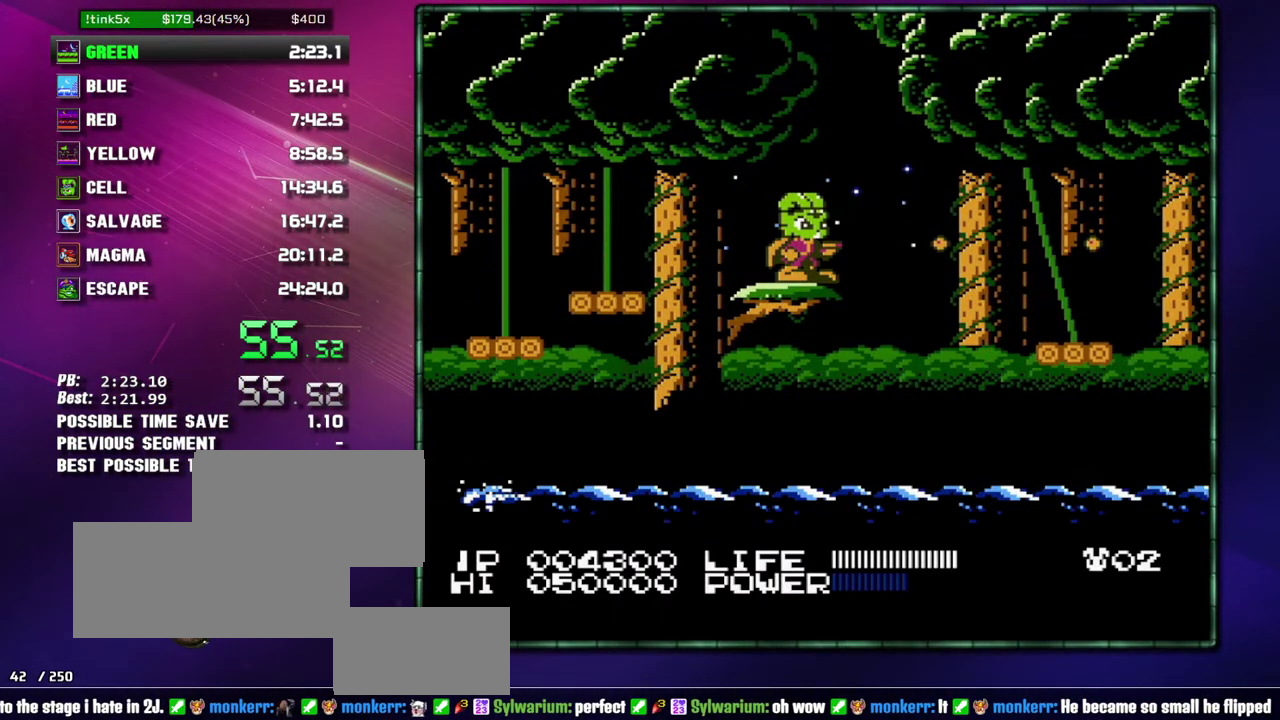
{"buttons": ["DPAD_RIGHT"], "events": [[17, "B", "up"], [50, "DPAD_RIGHT", "down"], [183, "A", "down"], [300, "A", "up"]]}
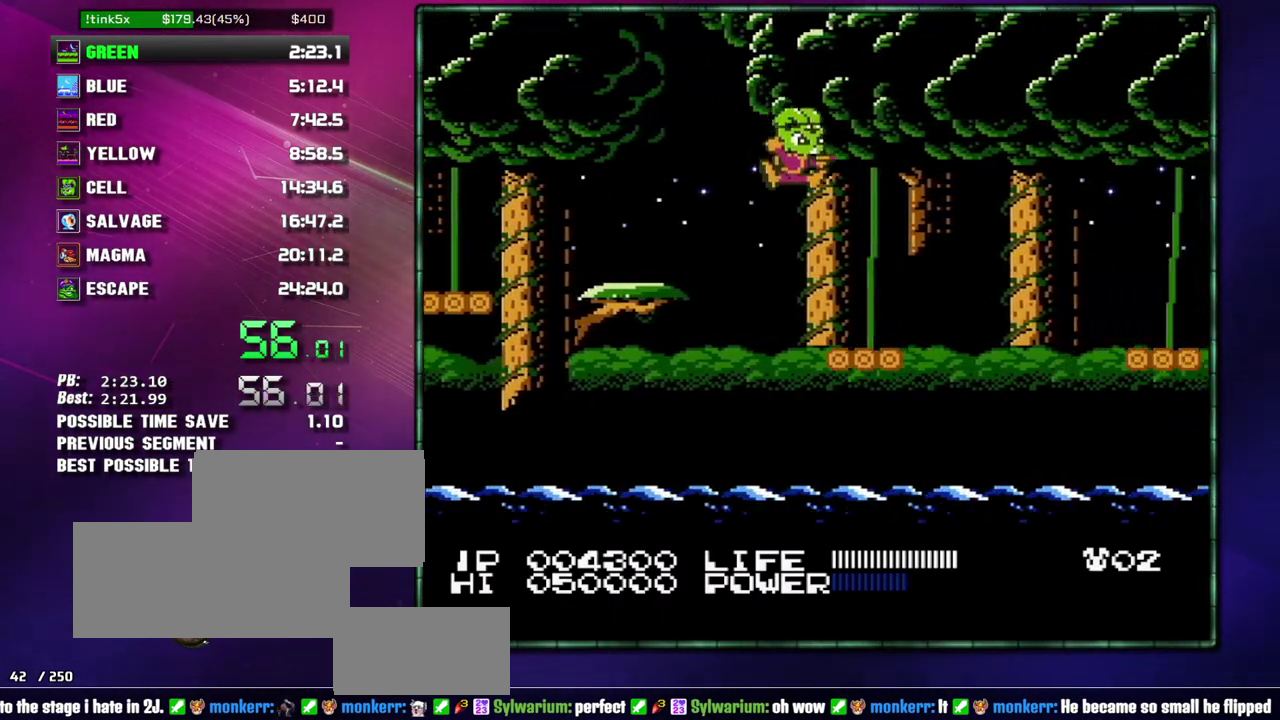
{"buttons": [], "events": [[183, "DPAD_RIGHT", "up"]]}
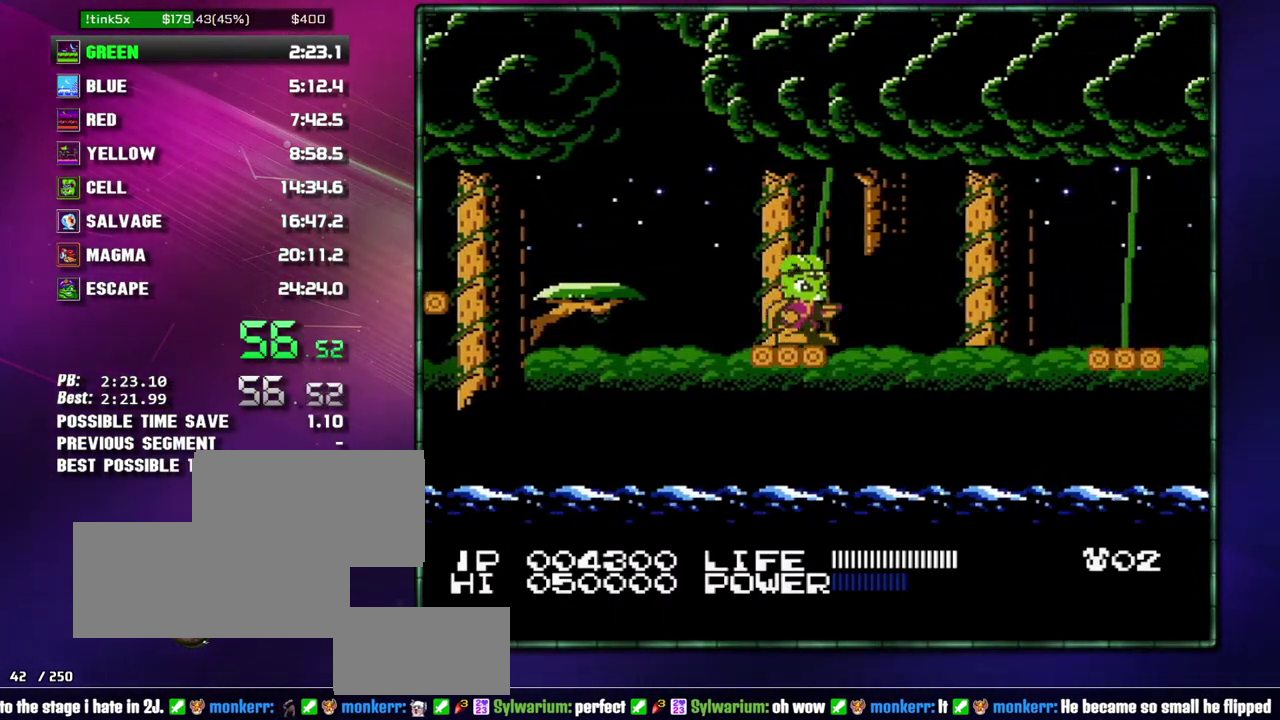
{"buttons": ["A", "DPAD_RIGHT"], "events": [[267, "DPAD_RIGHT", "down"], [433, "A", "down"]]}
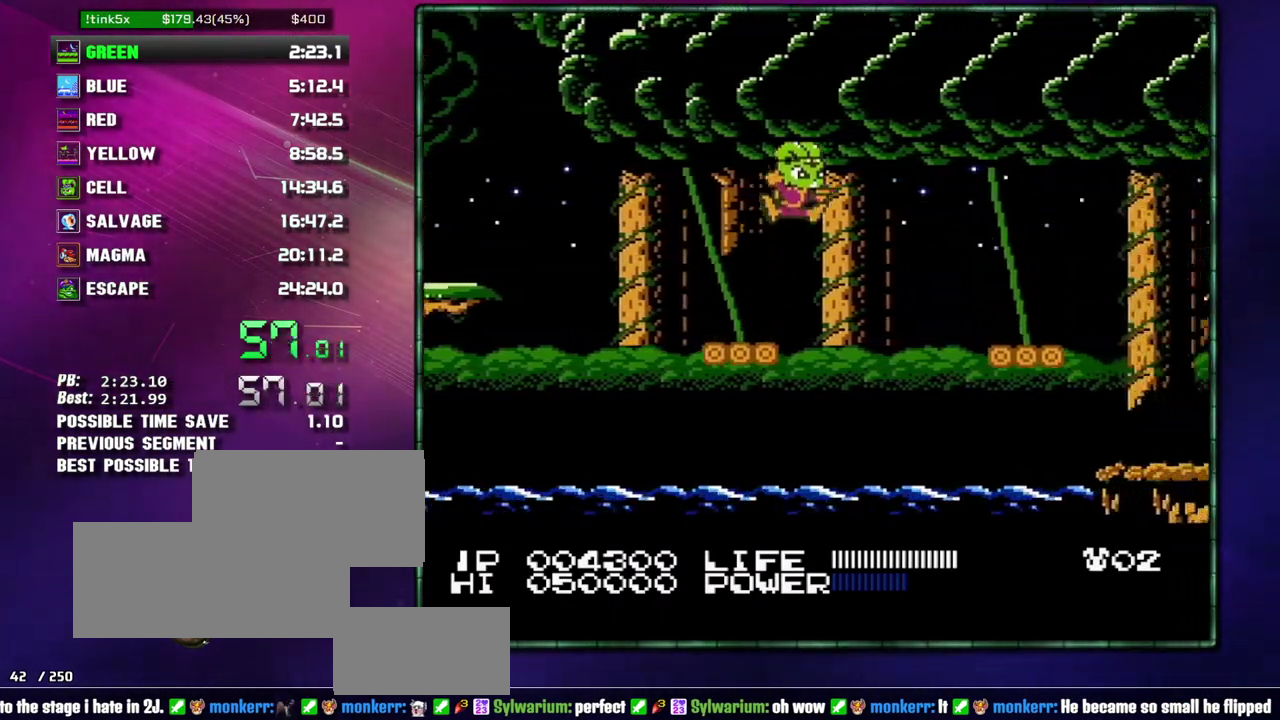
{"buttons": [], "events": [[117, "A", "up"], [467, "DPAD_RIGHT", "up"]]}
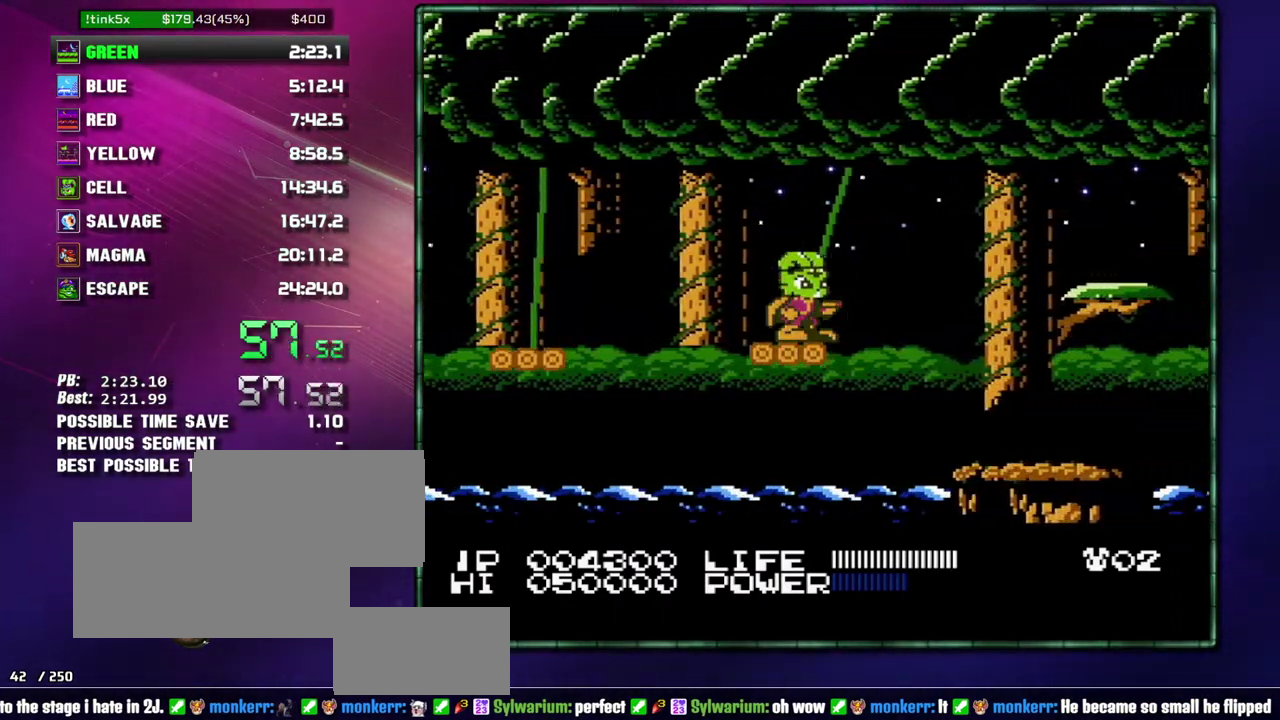
{"buttons": ["A", "DPAD_RIGHT"], "events": [[233, "DPAD_RIGHT", "down"], [400, "A", "down"]]}
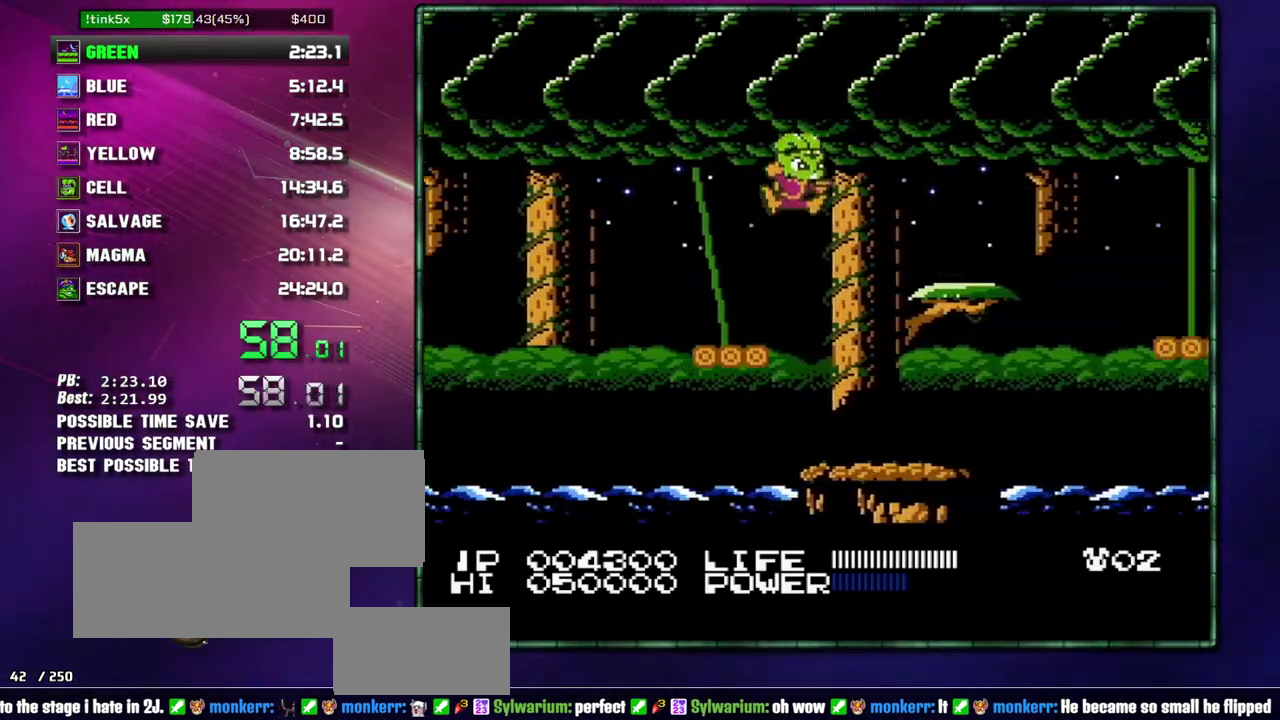
{"buttons": ["DPAD_RIGHT"], "events": [[117, "A", "up"]]}
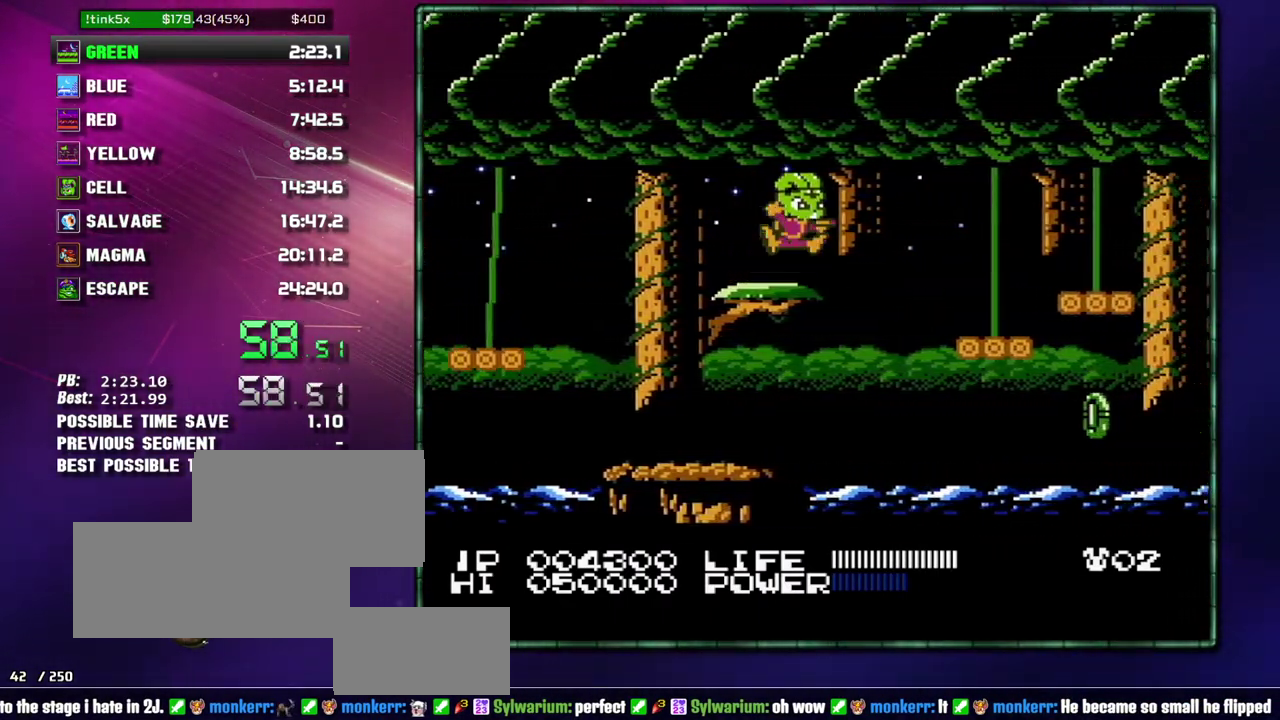
{"buttons": ["DPAD_RIGHT"], "events": [[50, "A", "down"], [117, "A", "up"]]}
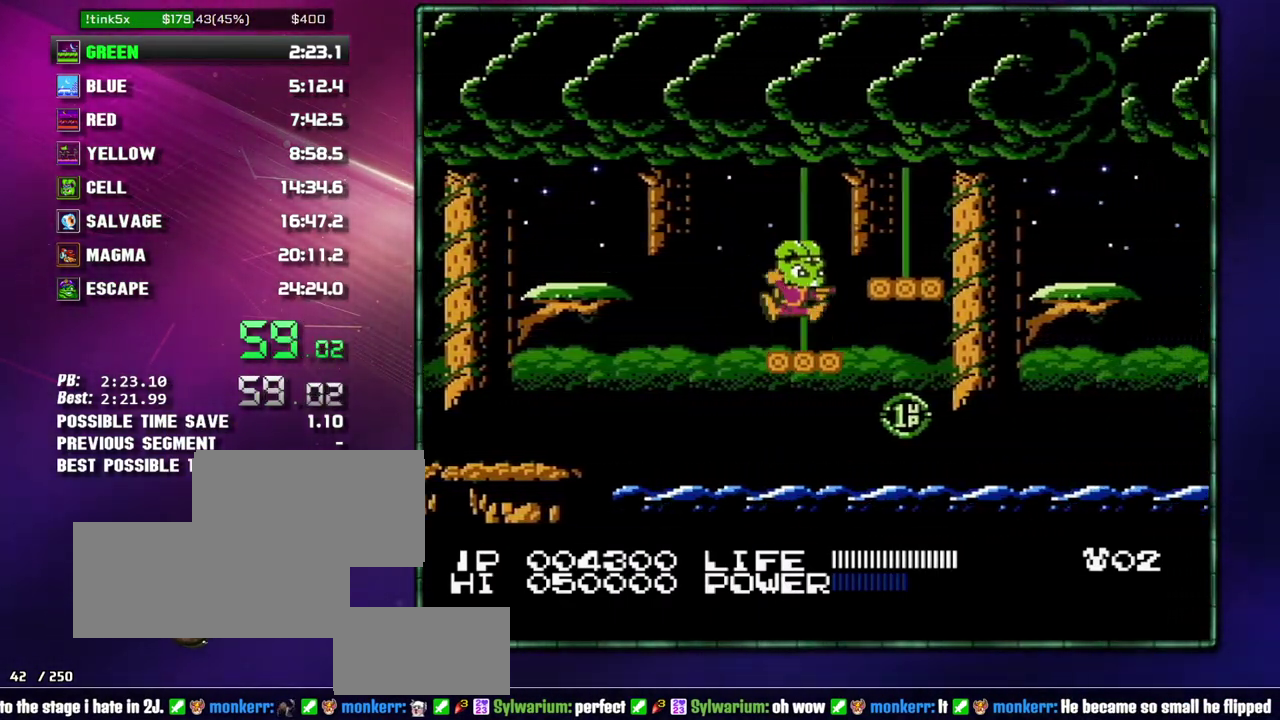
{"buttons": ["DPAD_RIGHT"], "events": [[50, "A", "down"], [117, "A", "up"], [367, "A", "down"], [433, "A", "up"]]}
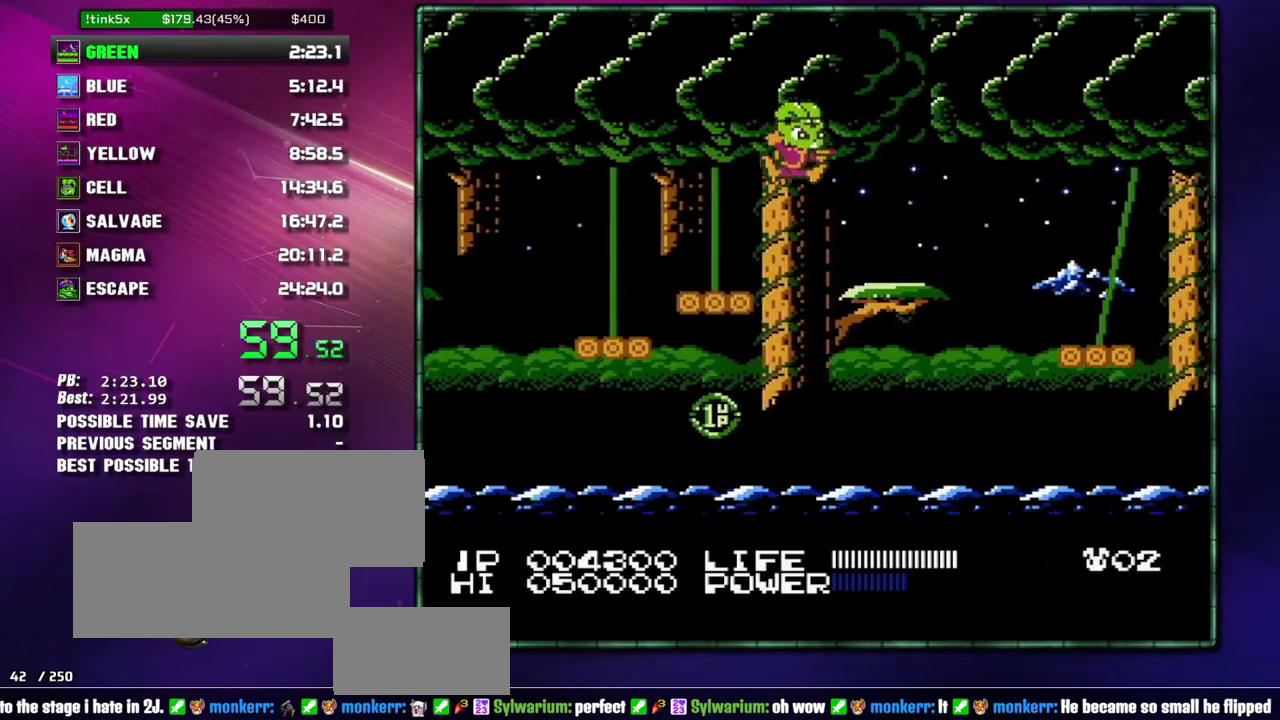
{"buttons": [], "events": [[150, "B", "down"], [217, "B", "up"], [267, "DPAD_RIGHT", "up"], [300, "B", "down"], [367, "B", "up"], [433, "B", "down"], [483, "B", "up"]]}
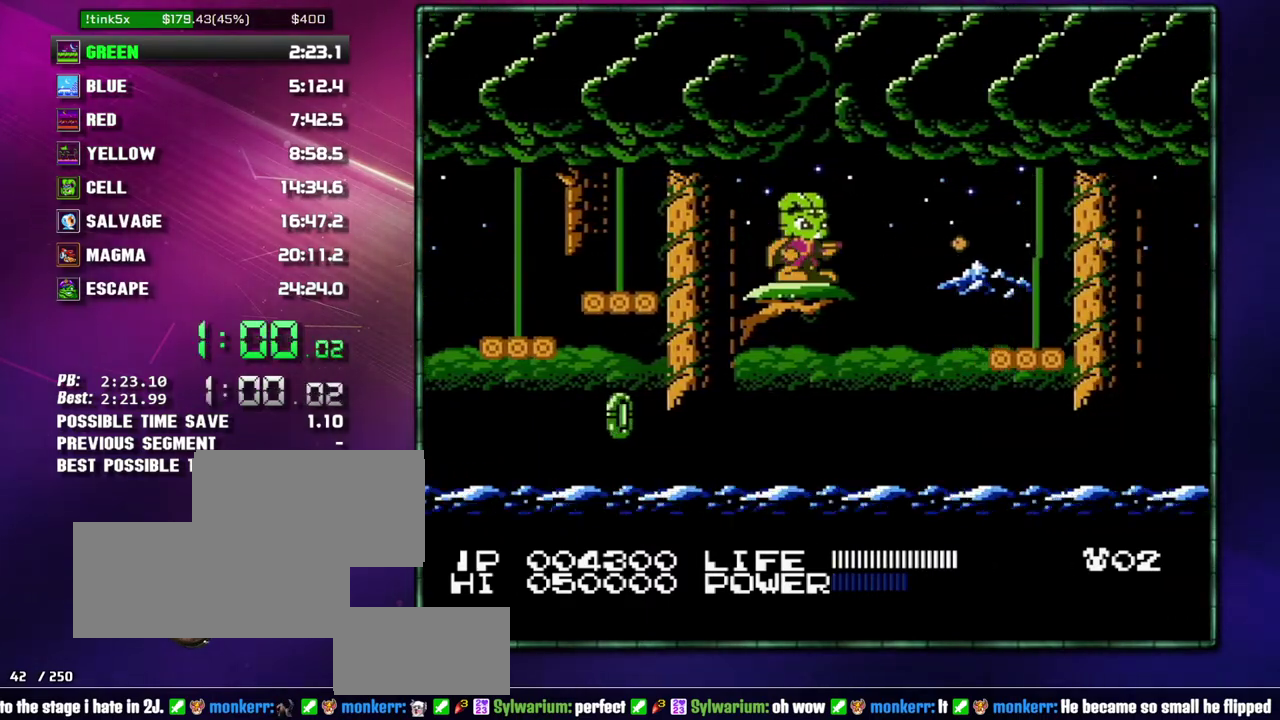
{"buttons": ["DPAD_RIGHT"], "events": [[50, "B", "down"], [150, "B", "up"], [217, "DPAD_RIGHT", "down"], [367, "A", "down"], [483, "A", "up"]]}
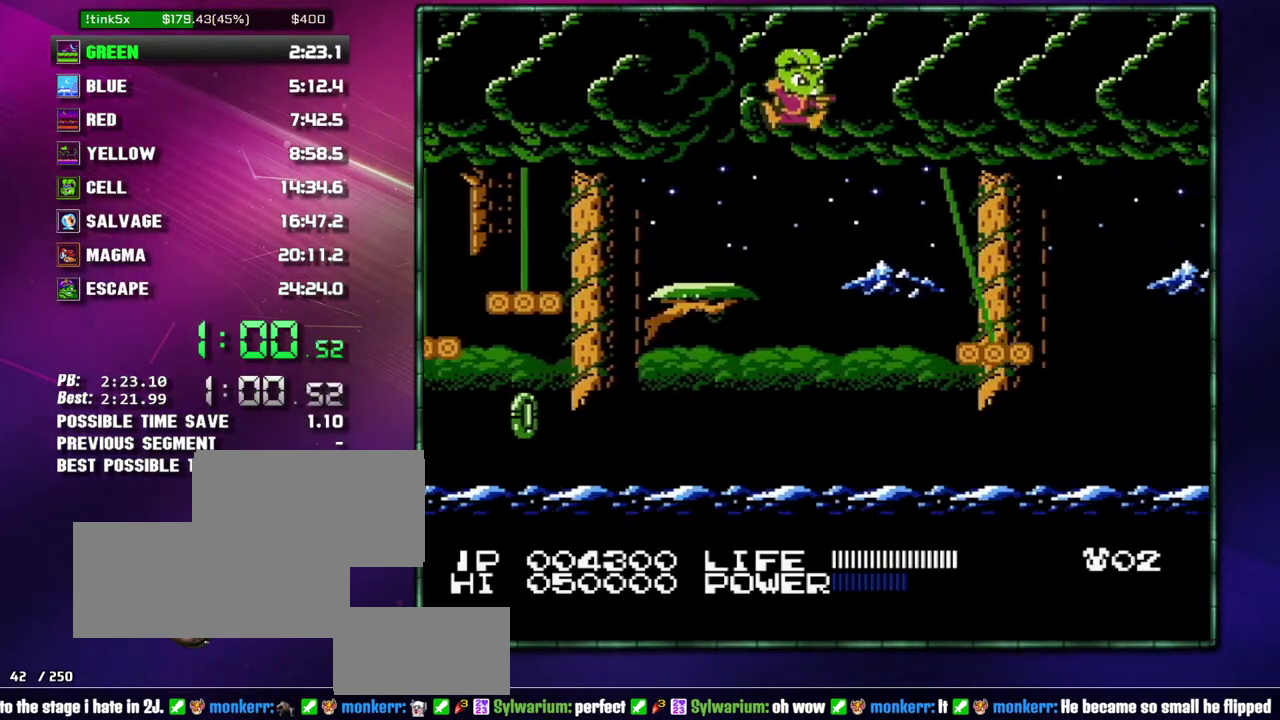
{"buttons": [], "events": [[117, "B", "down"], [183, "B", "up"], [233, "B", "down"], [333, "B", "up"], [367, "DPAD_RIGHT", "up"]]}
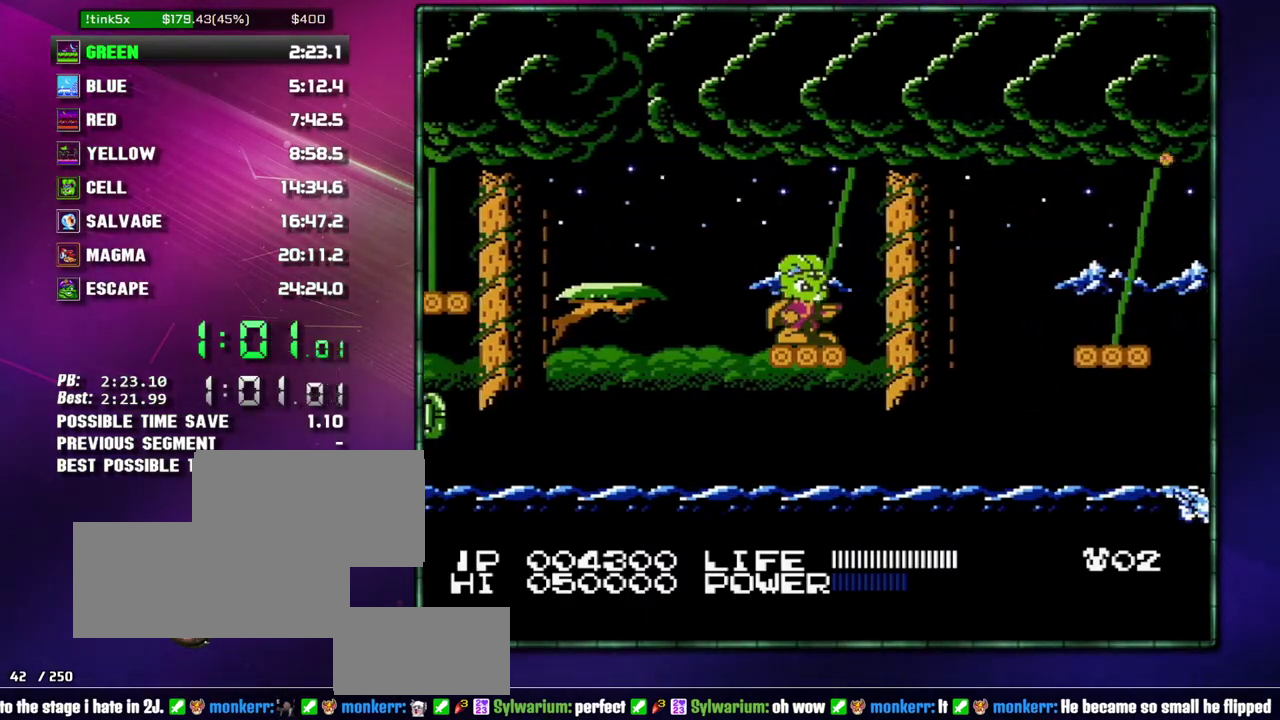
{"buttons": ["DPAD_RIGHT"], "events": [[400, "DPAD_RIGHT", "down"]]}
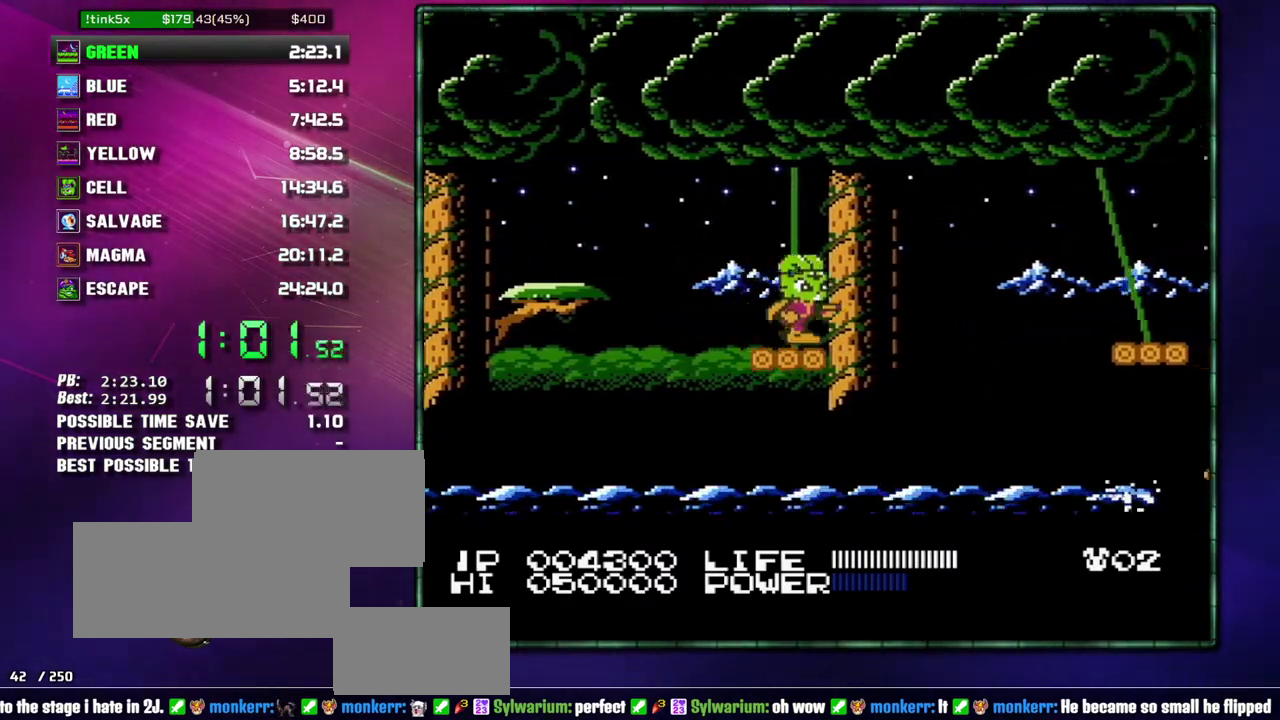
{"buttons": ["DPAD_RIGHT"], "events": [[117, "A", "down"], [300, "A", "up"]]}
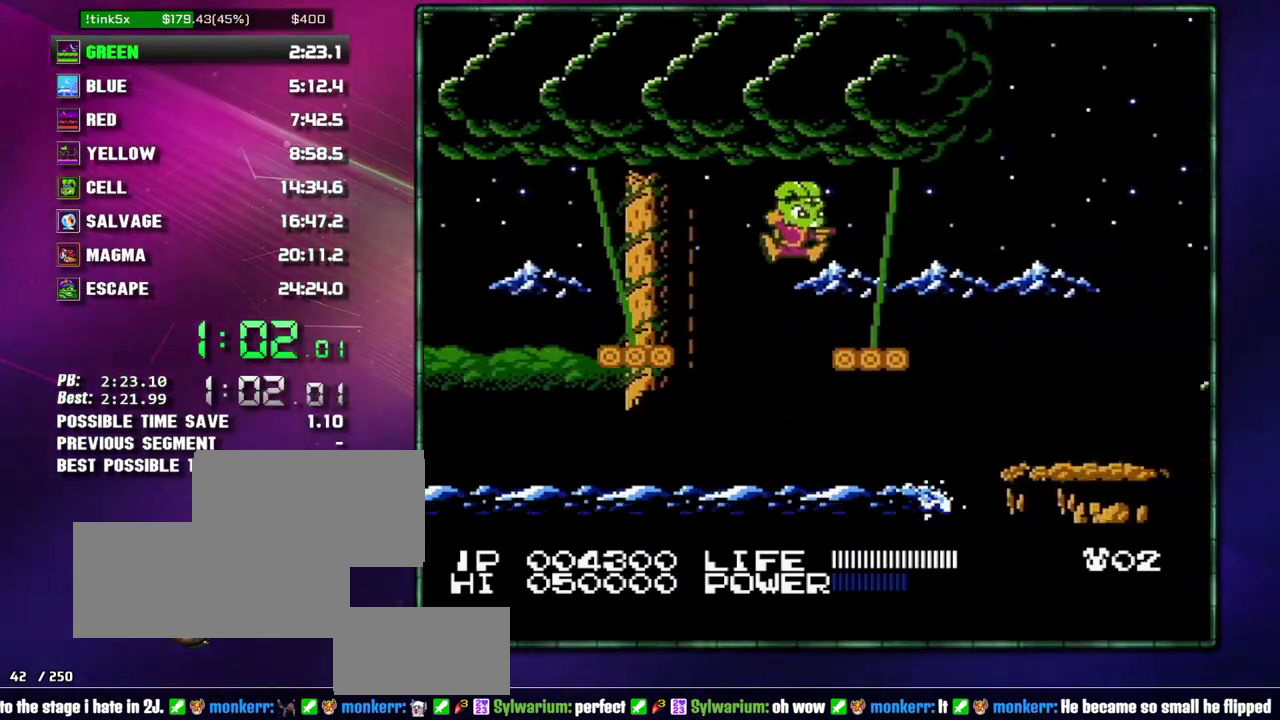
{"buttons": ["DPAD_RIGHT"], "events": [[117, "DPAD_RIGHT", "up"], [400, "DPAD_RIGHT", "down"]]}
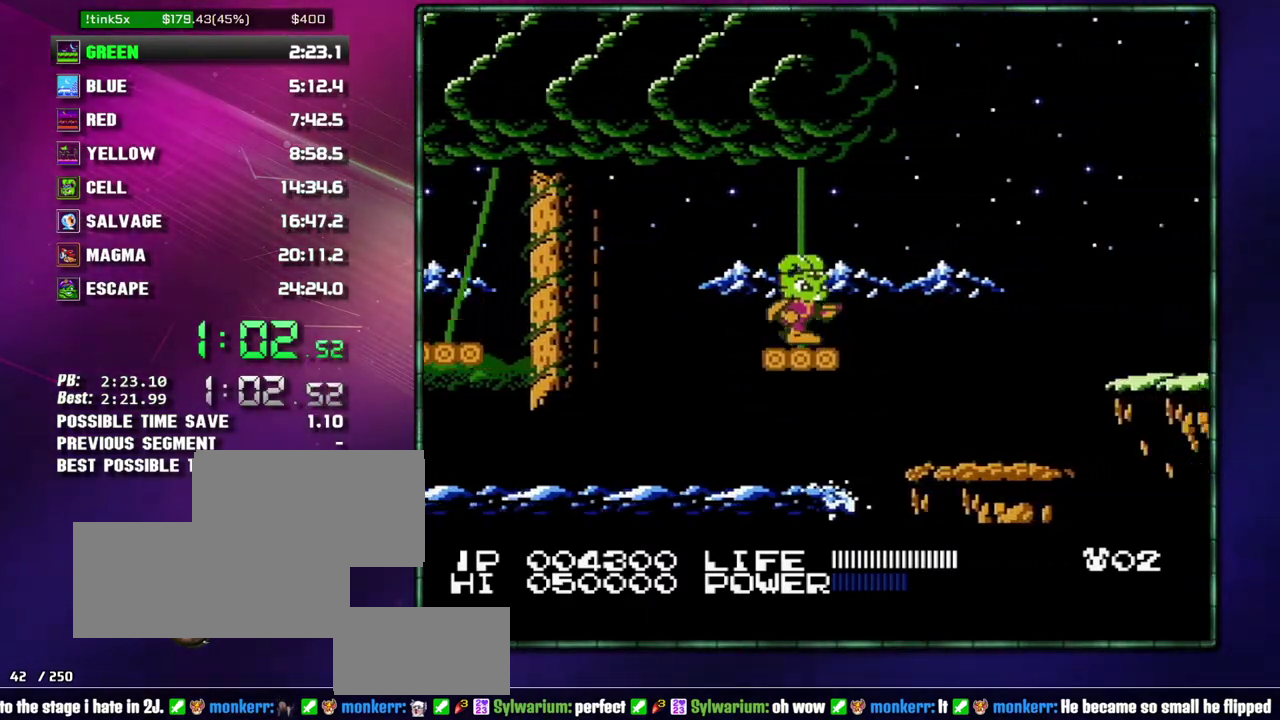
{"buttons": ["DPAD_RIGHT"], "events": []}